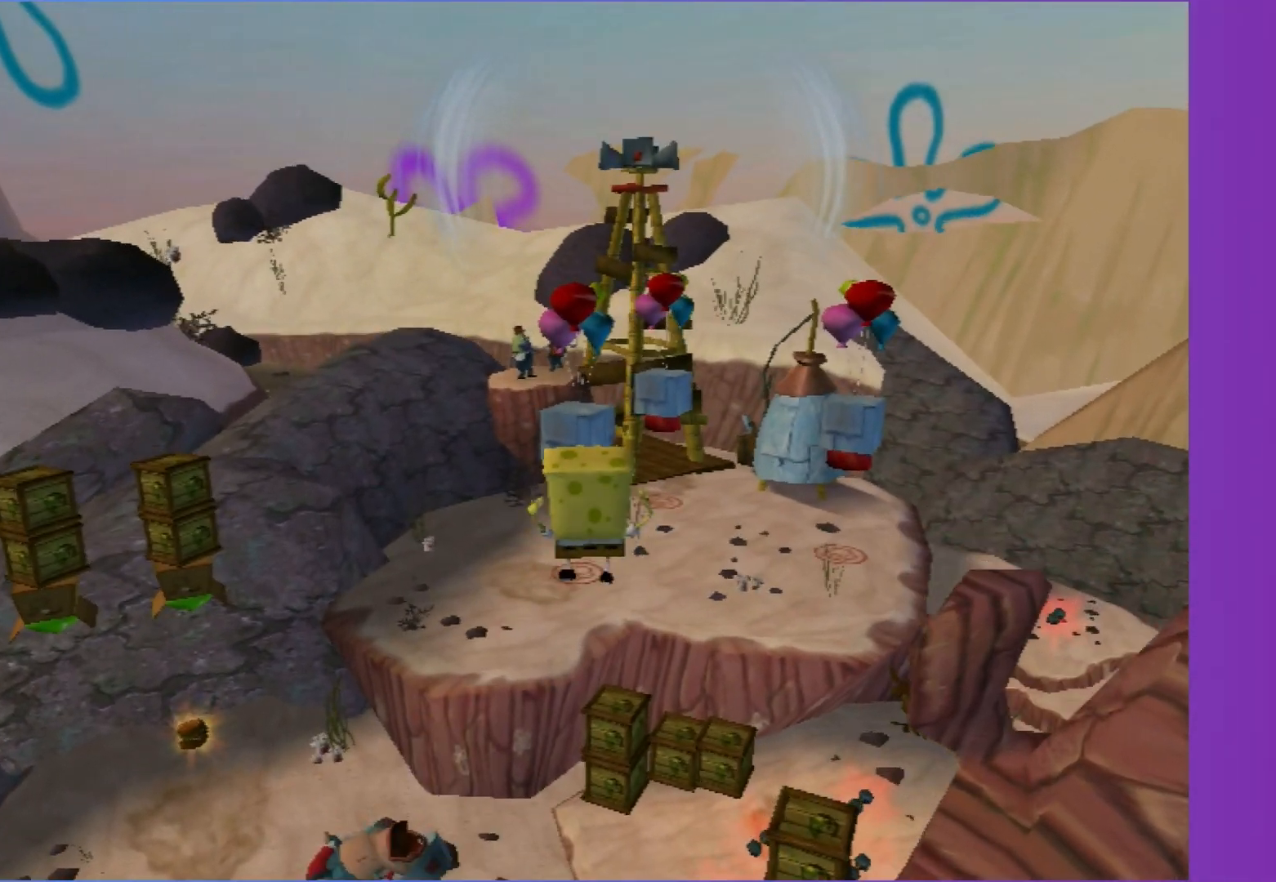
Gameplay with a controller (Xbox layout); each line is a JSON object with the inputs held at the frame after it. "events" lists button and stick changes between this image and that frame as [ms after this image, input, new state], when the widget could be followed in between. Not read: L3 R3.
{"buttons": [], "left_stick": "up", "right_stick": "center", "events": [[200, "X", "down"], [367, "X", "up"], [417, "A", "up"]]}
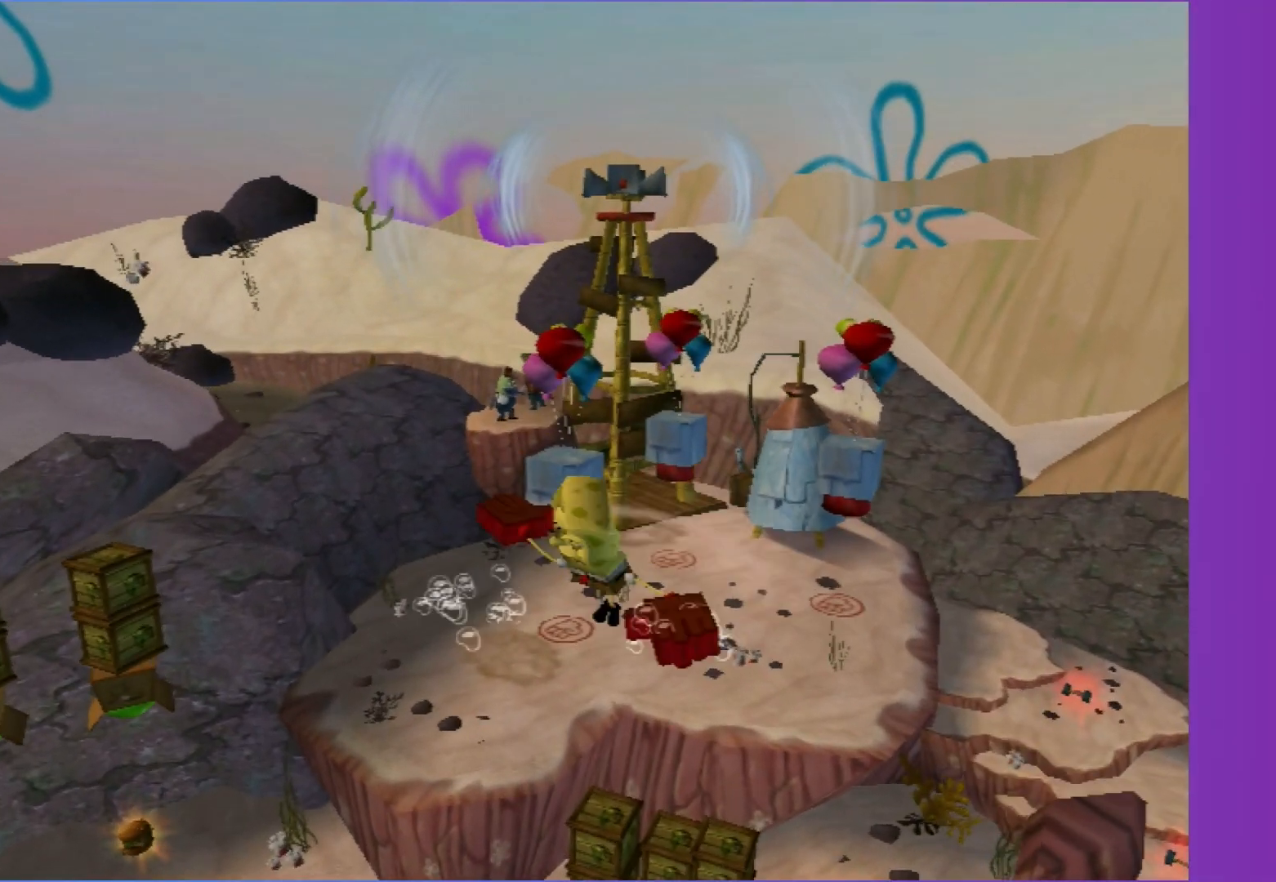
{"buttons": [], "left_stick": "up", "right_stick": "center", "events": [[283, "left_stick", "up-right"], [400, "left_stick", "up"]]}
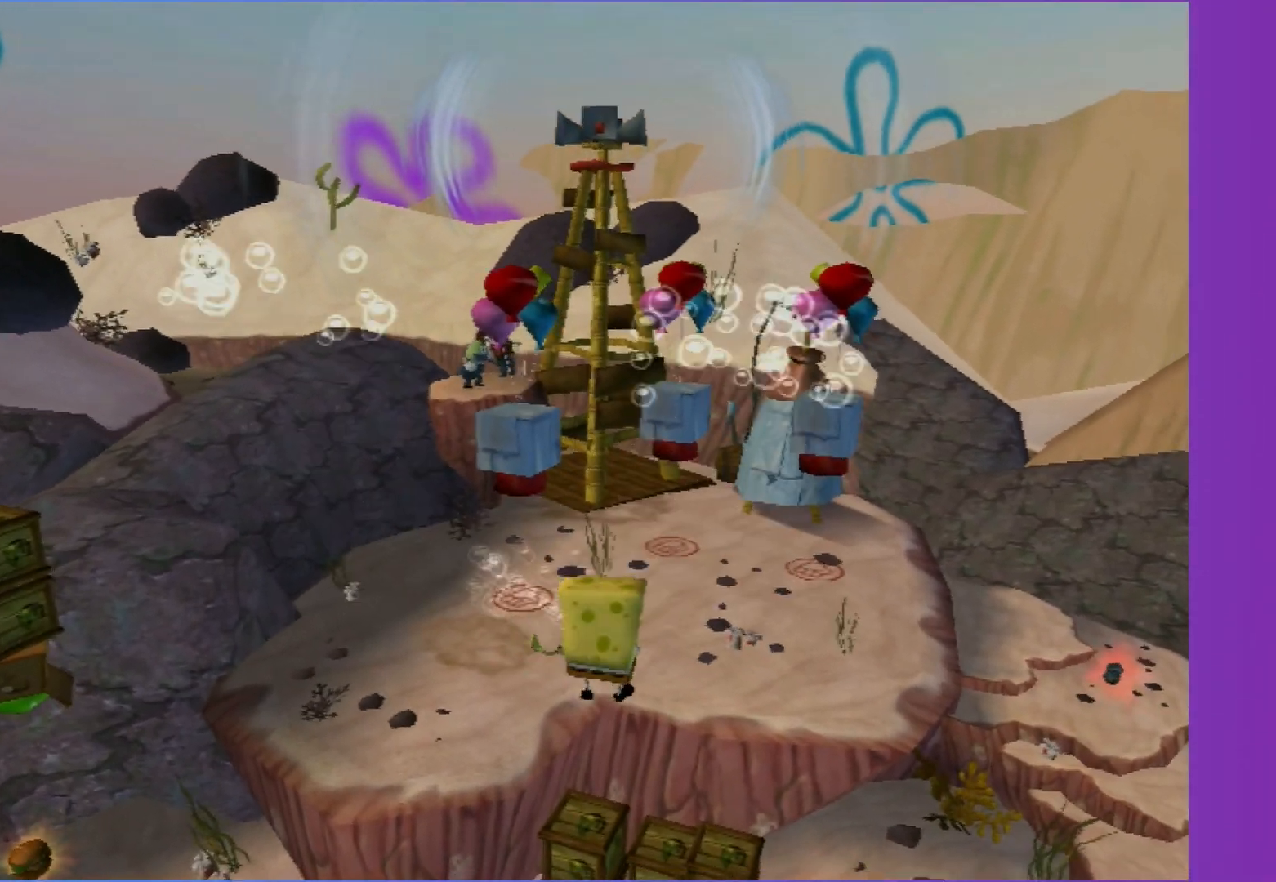
{"buttons": [], "left_stick": "up", "right_stick": "center", "events": []}
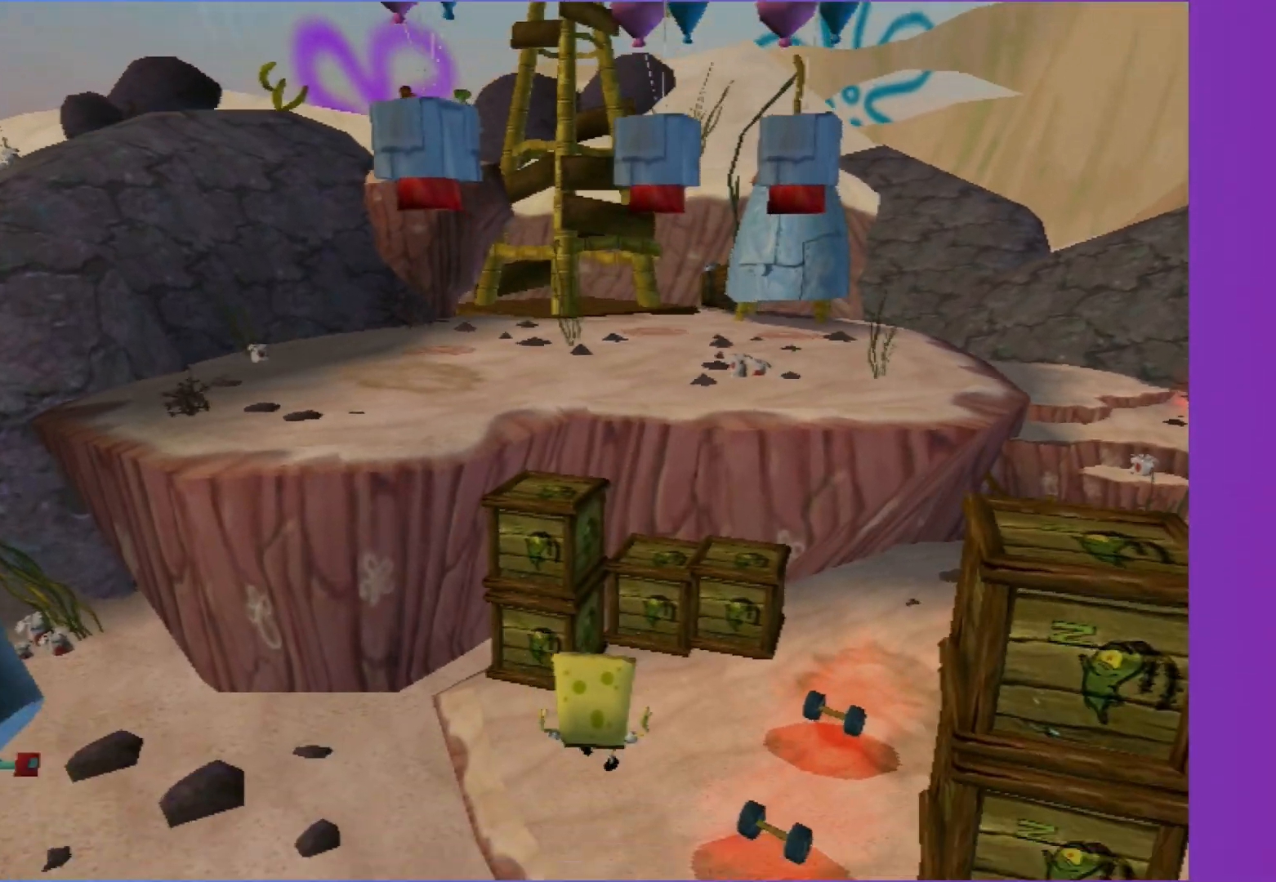
{"buttons": [], "left_stick": "up", "right_stick": "center", "events": []}
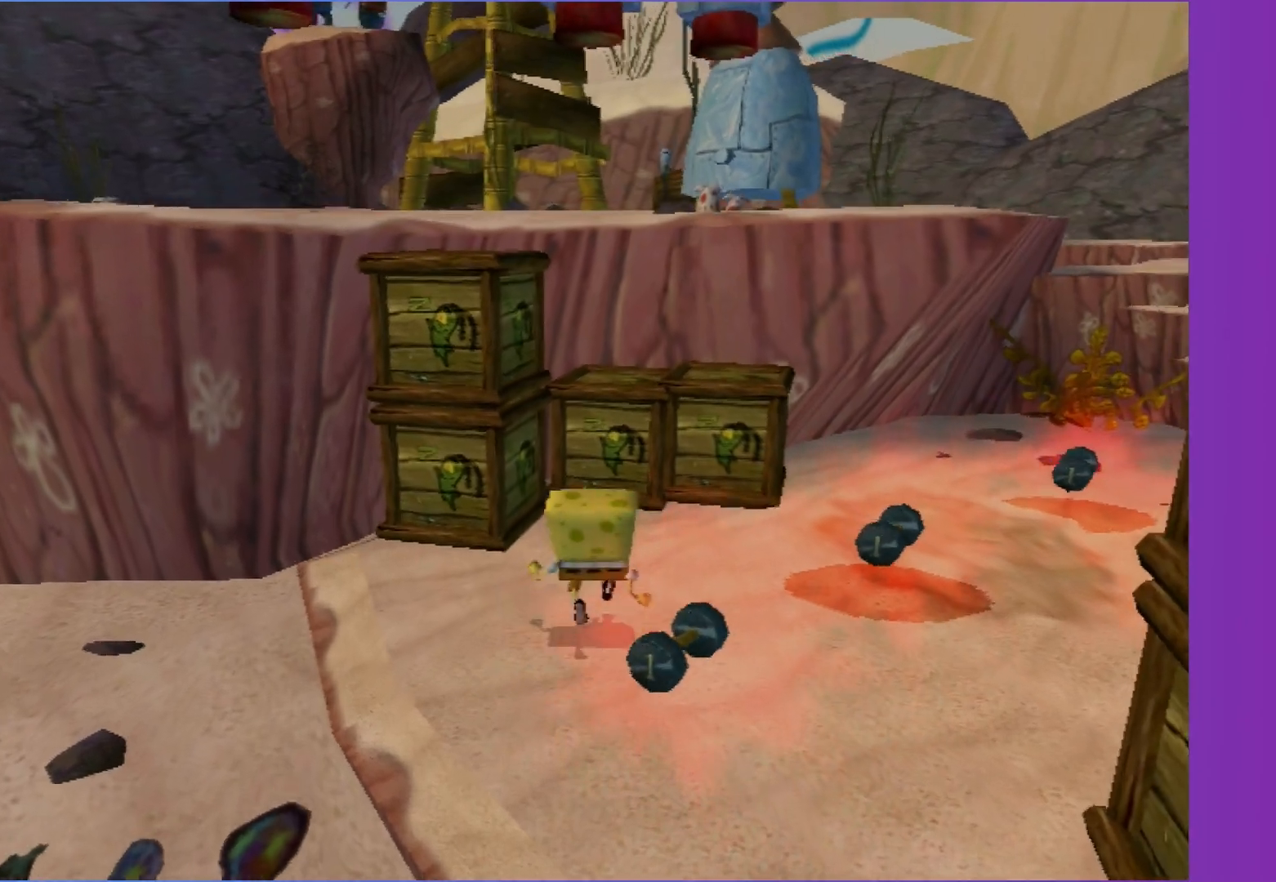
{"buttons": [], "left_stick": "up-right", "right_stick": "center", "events": [[83, "A", "down"], [267, "A", "up"], [433, "left_stick", "up-right"]]}
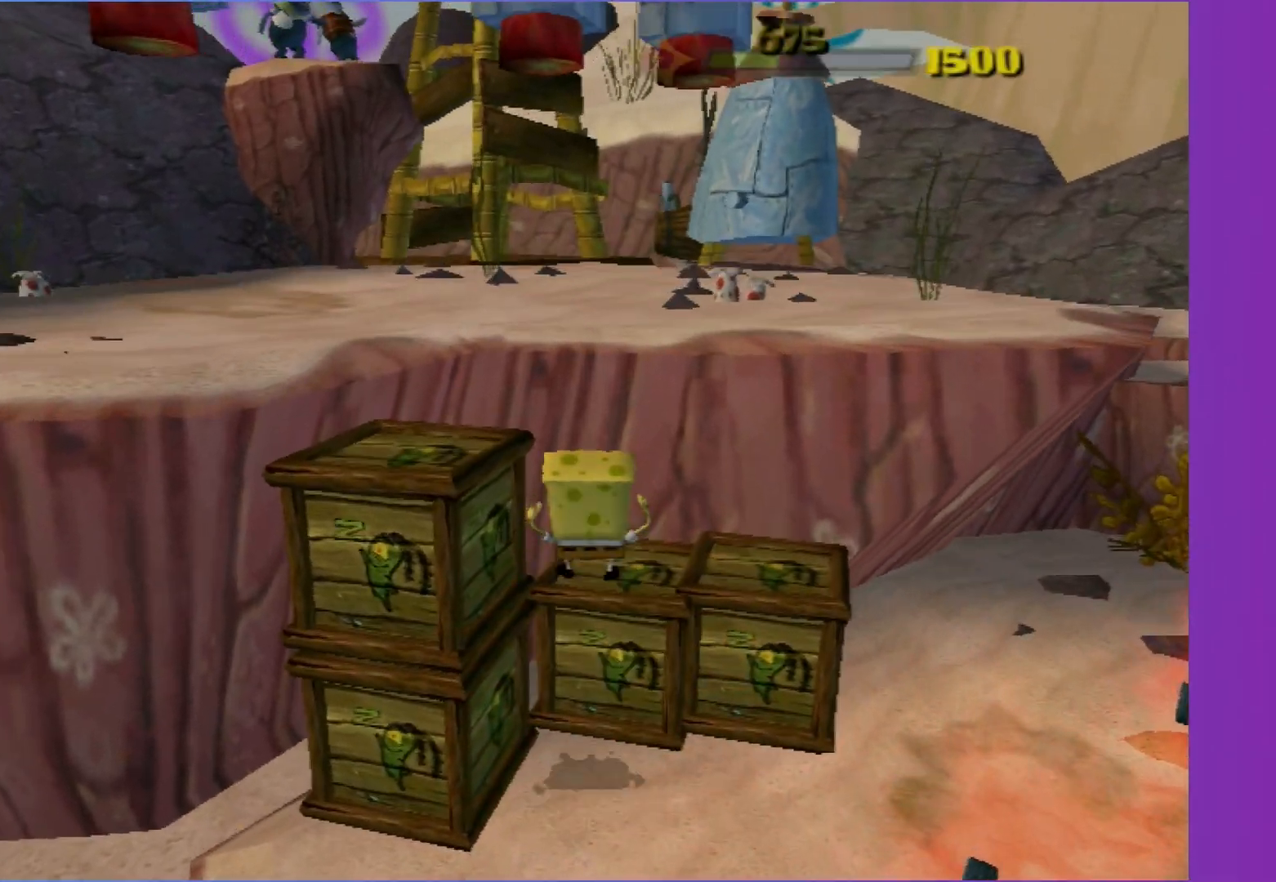
{"buttons": ["A"], "left_stick": "up", "right_stick": "center", "events": [[133, "A", "down"], [217, "A", "up"], [250, "left_stick", "up-left"], [333, "A", "down"], [500, "left_stick", "up"]]}
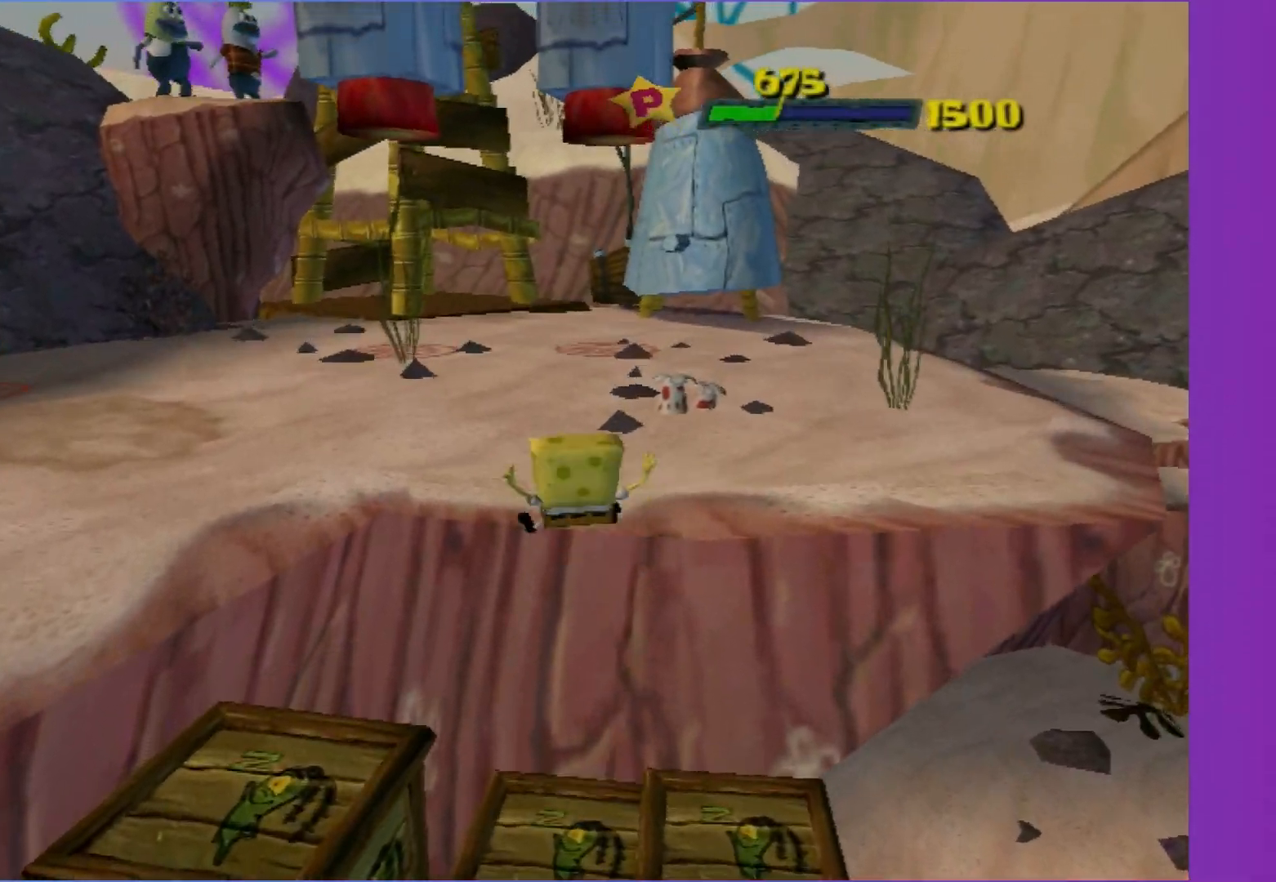
{"buttons": [], "left_stick": "up", "right_stick": "center", "events": [[50, "A", "up"]]}
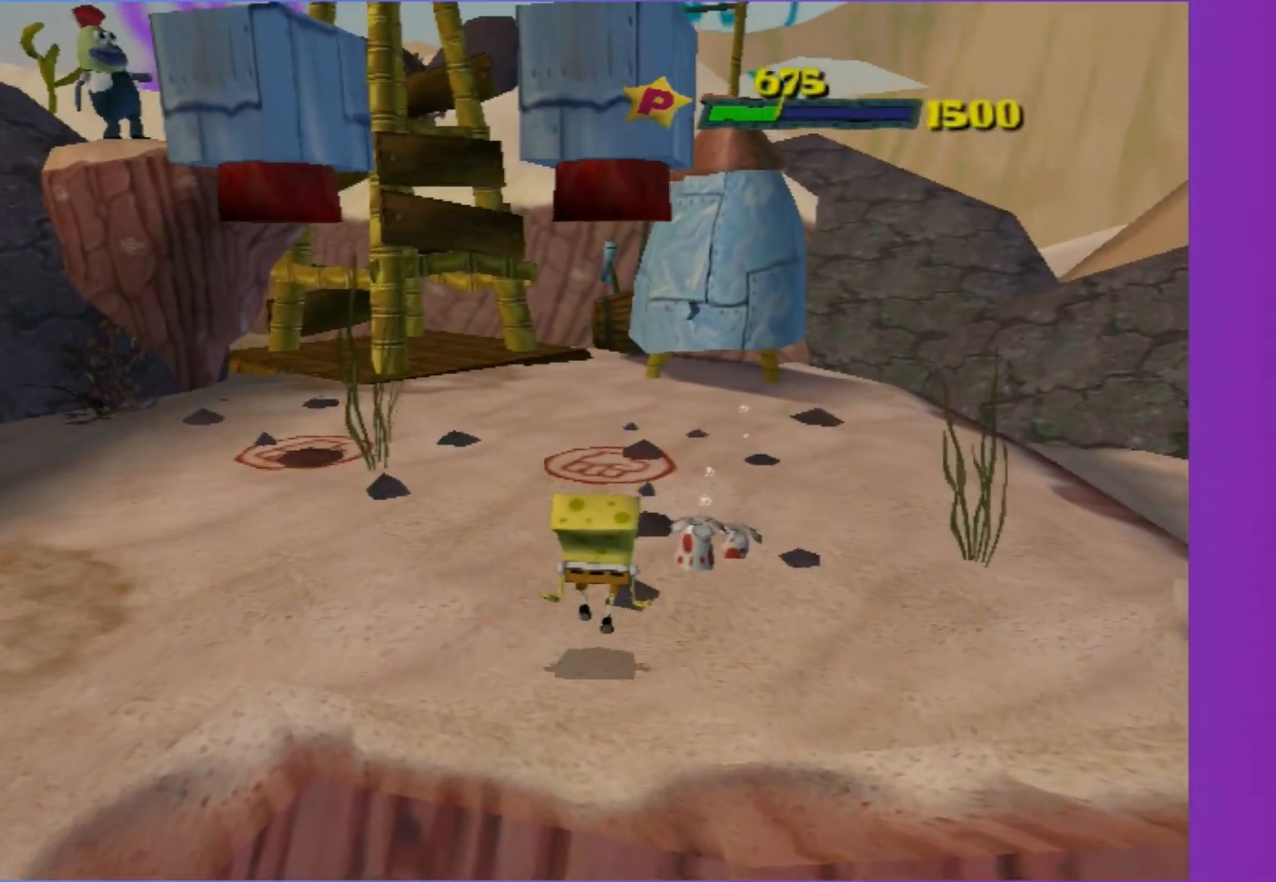
{"buttons": [], "left_stick": "up", "right_stick": "center", "events": []}
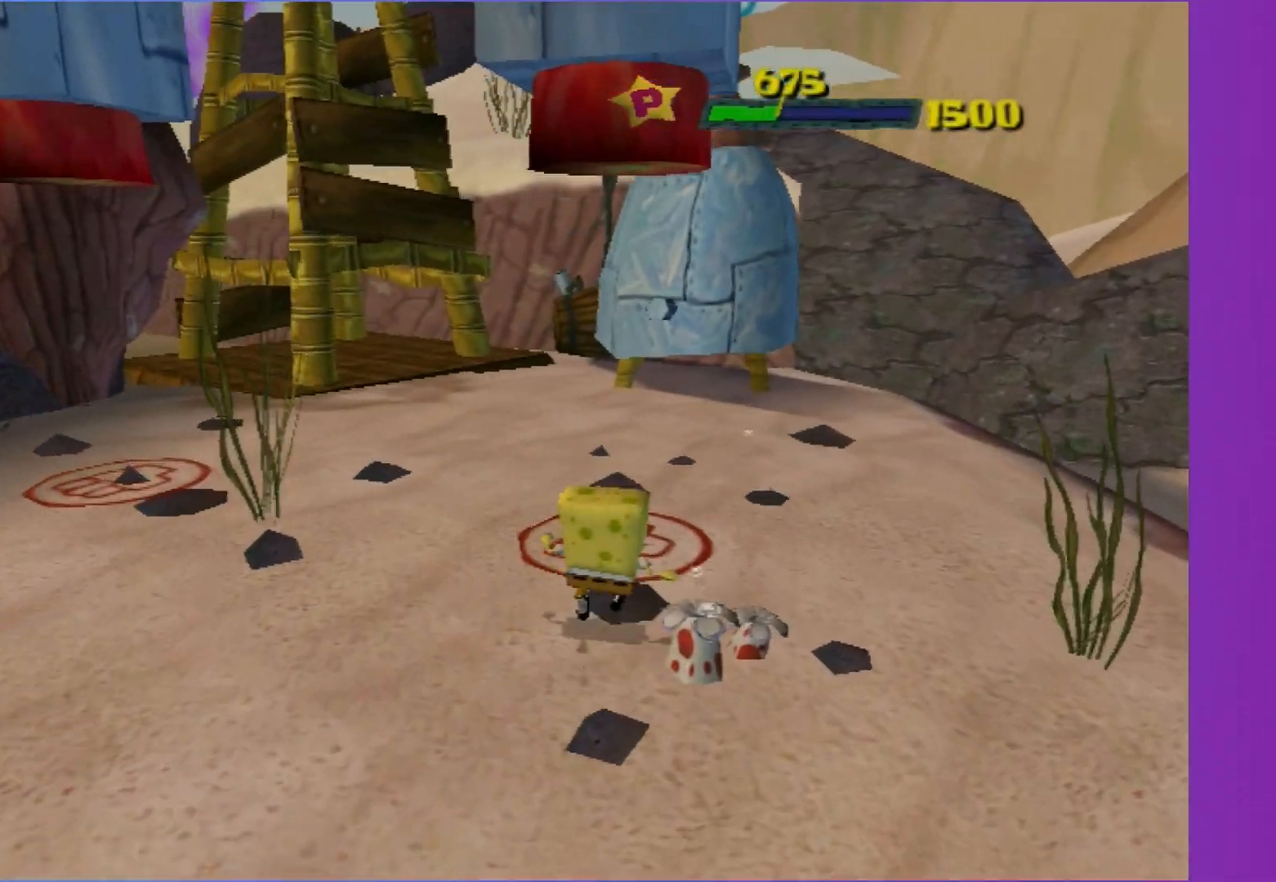
{"buttons": [], "left_stick": "up-right", "right_stick": "center", "events": [[117, "Y", "down"], [150, "left_stick", "center"], [200, "Y", "up"], [283, "right_stick", "right"], [433, "right_stick", "center"], [483, "left_stick", "up-right"]]}
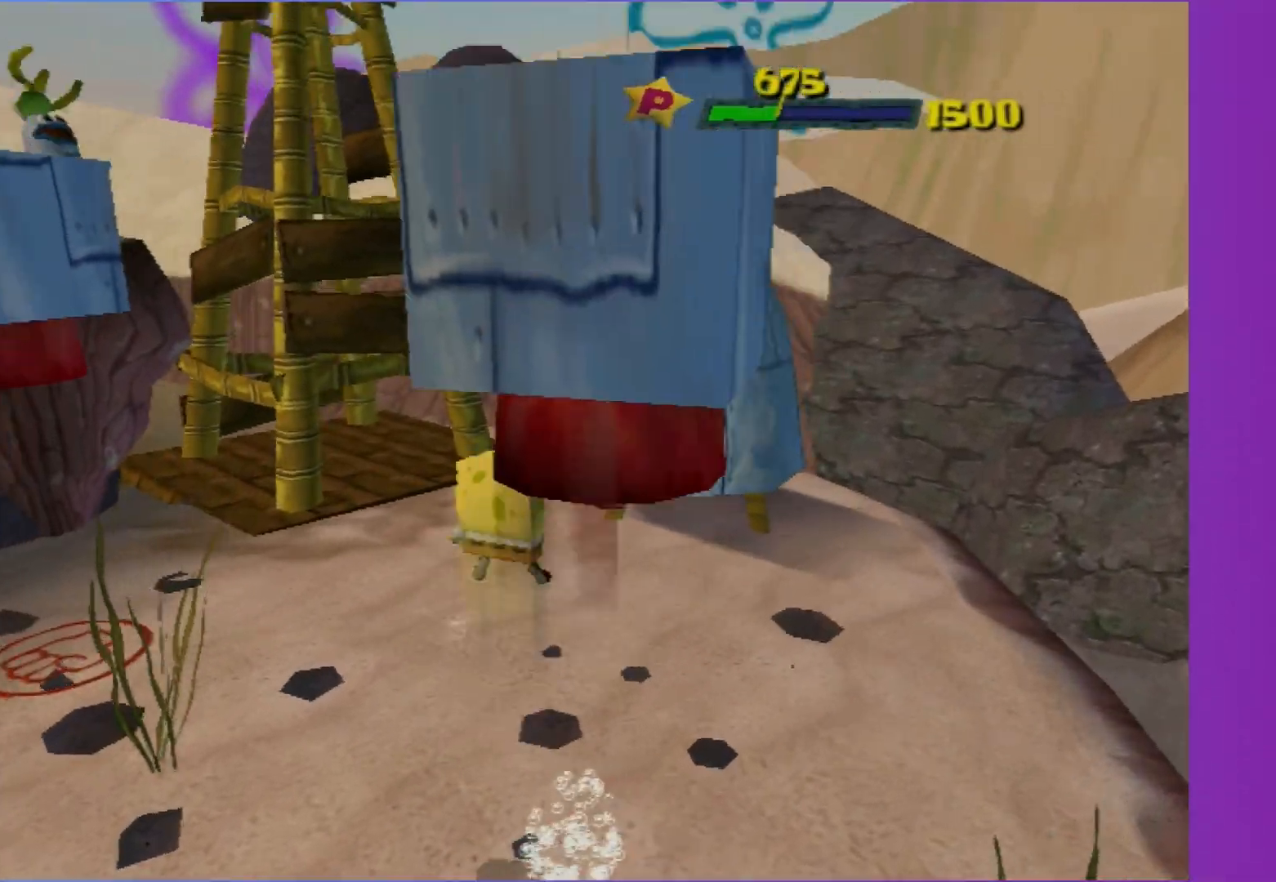
{"buttons": [], "left_stick": "up-left", "right_stick": "center", "events": [[133, "left_stick", "up-left"]]}
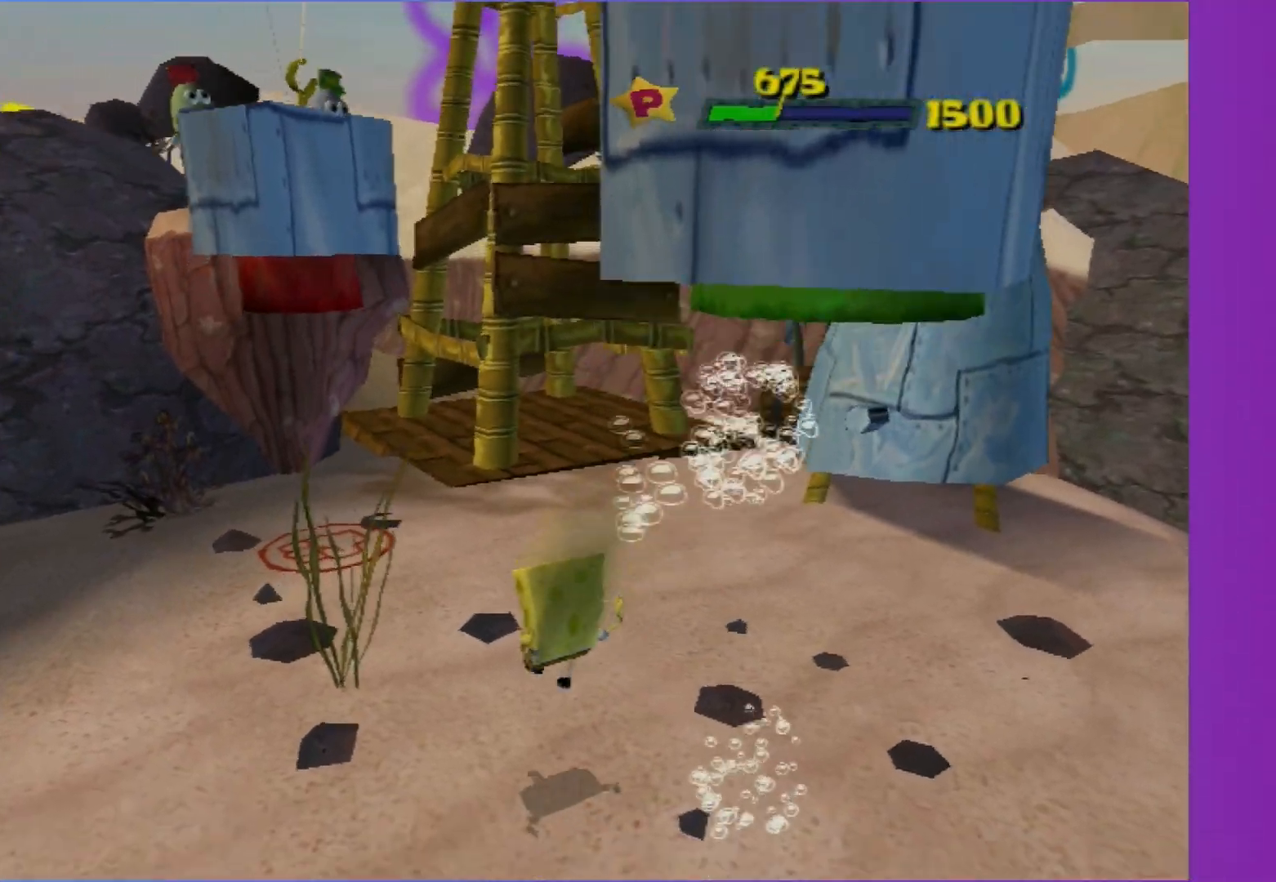
{"buttons": [], "left_stick": "up-left", "right_stick": "right", "events": [[100, "A", "down"], [200, "A", "up"], [400, "right_stick", "right"]]}
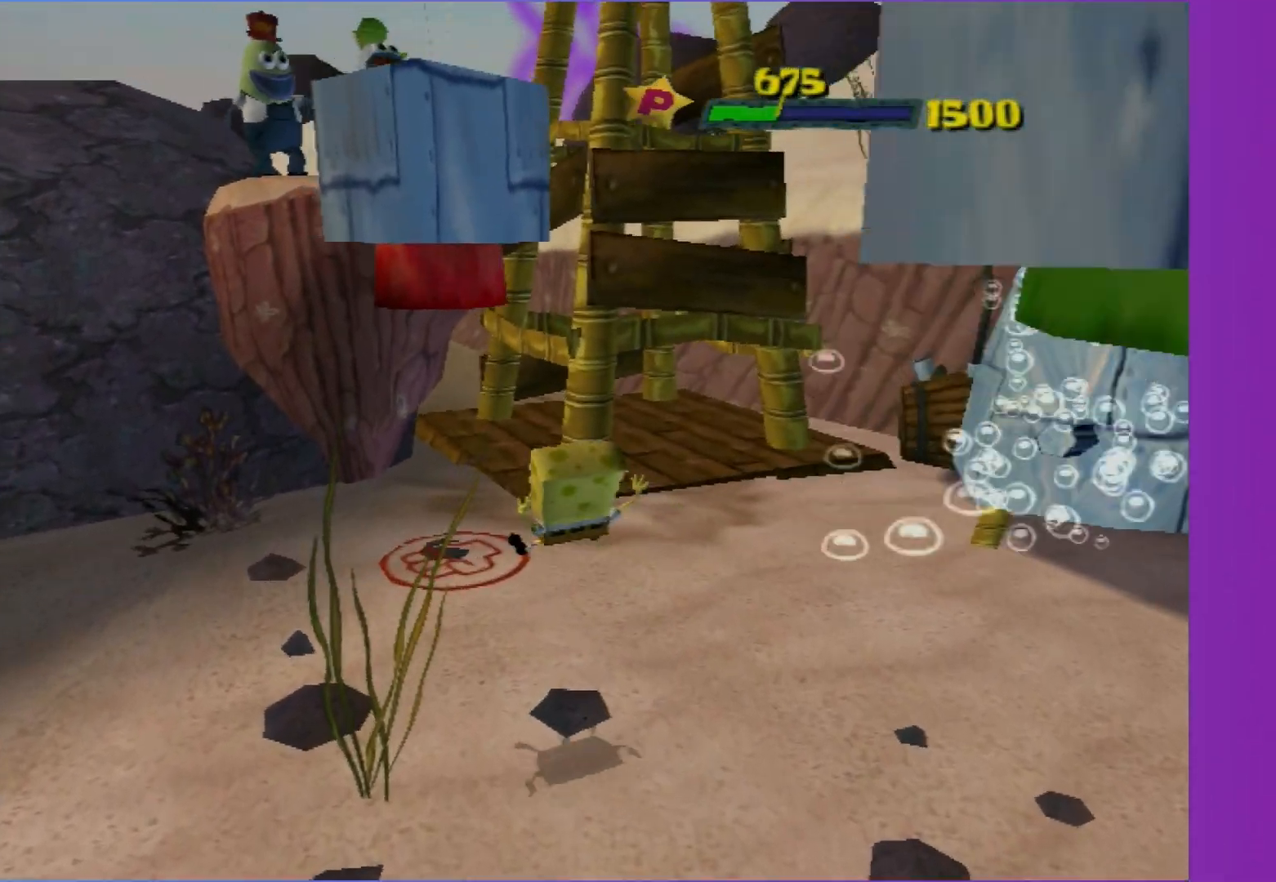
{"buttons": [], "left_stick": "right", "right_stick": "center", "events": [[17, "left_stick", "up"], [133, "left_stick", "up-right"], [400, "right_stick", "center"], [467, "left_stick", "right"]]}
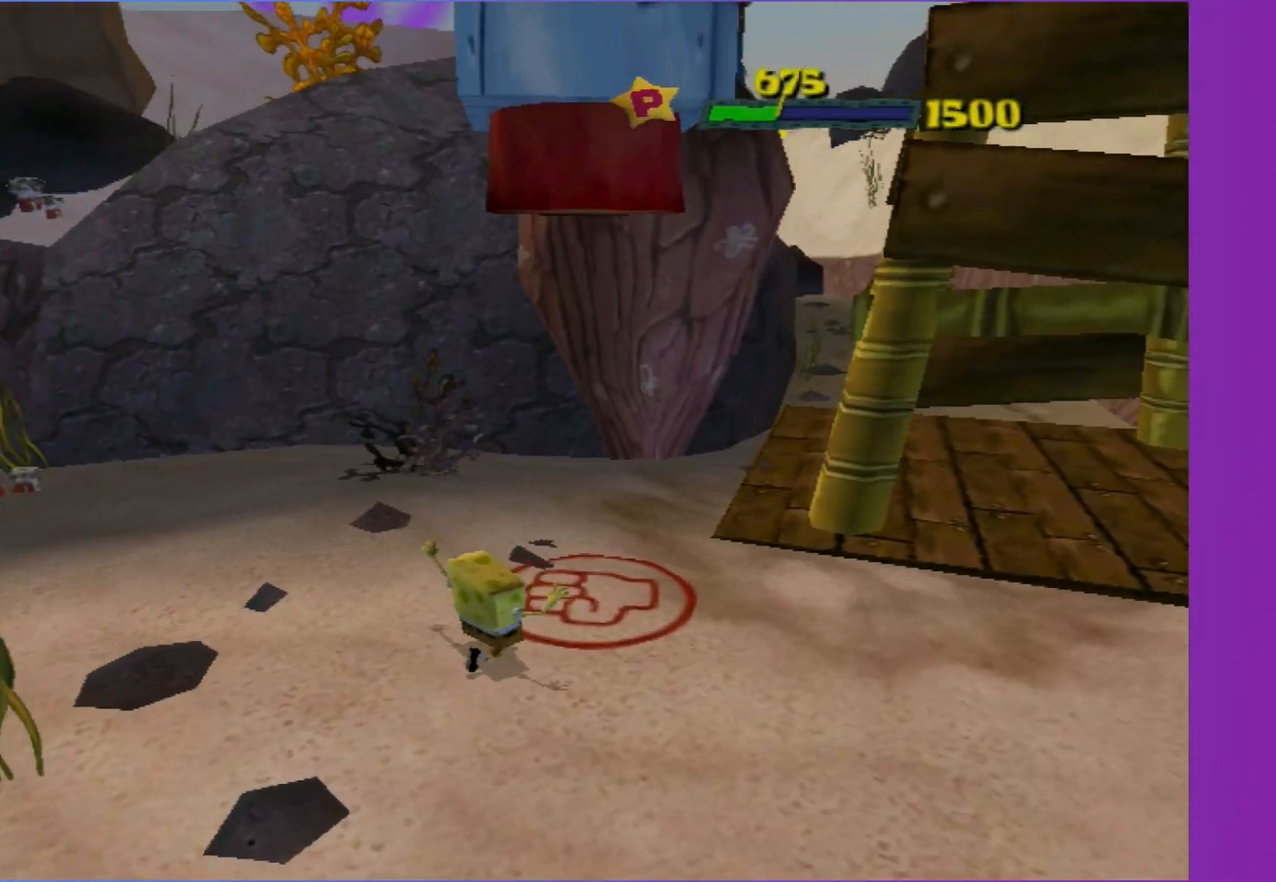
{"buttons": [], "left_stick": "down-left", "right_stick": "right", "events": [[83, "Y", "down"], [133, "left_stick", "center"], [183, "Y", "up"], [250, "left_stick", "down-left"], [333, "right_stick", "right"]]}
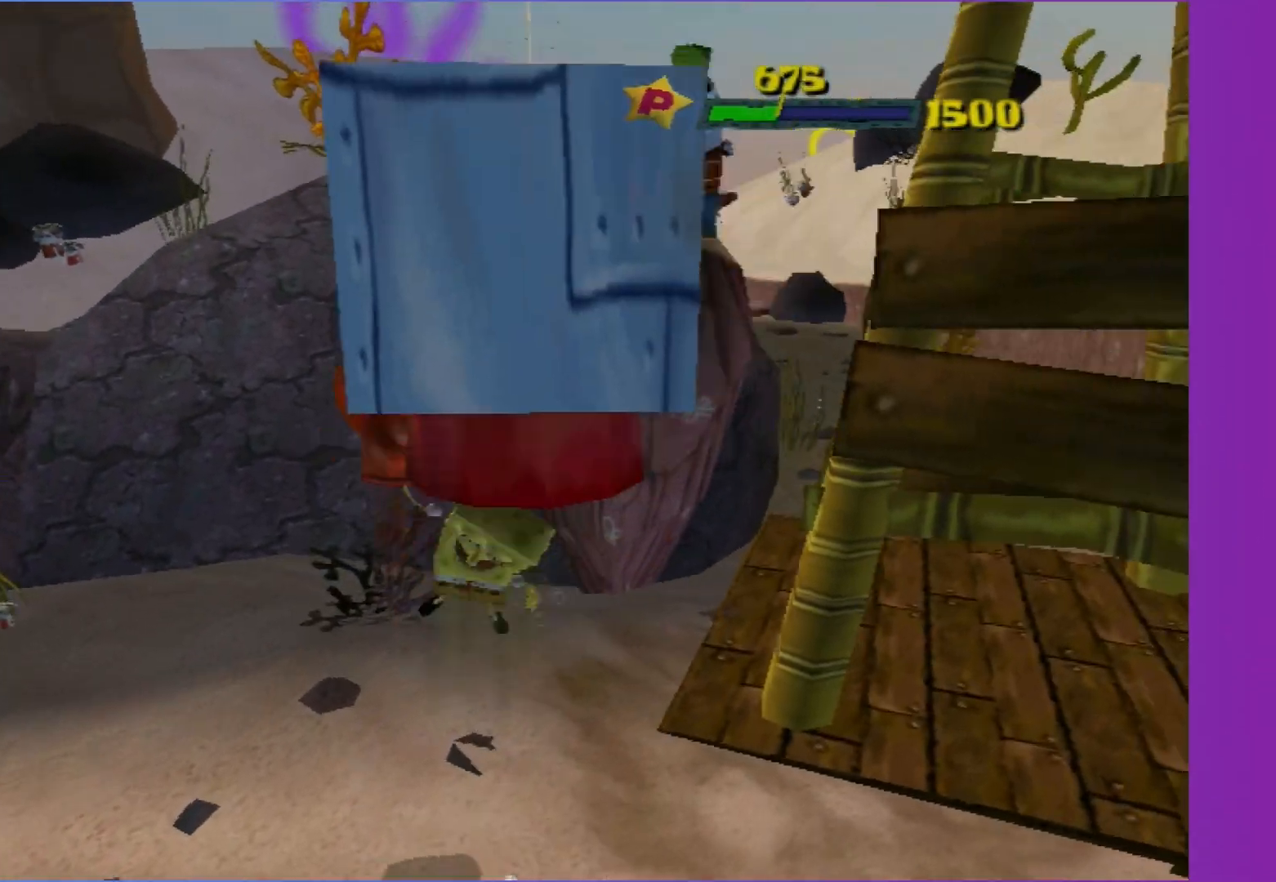
{"buttons": [], "left_stick": "left", "right_stick": "center", "events": [[17, "right_stick", "center"], [150, "left_stick", "left"]]}
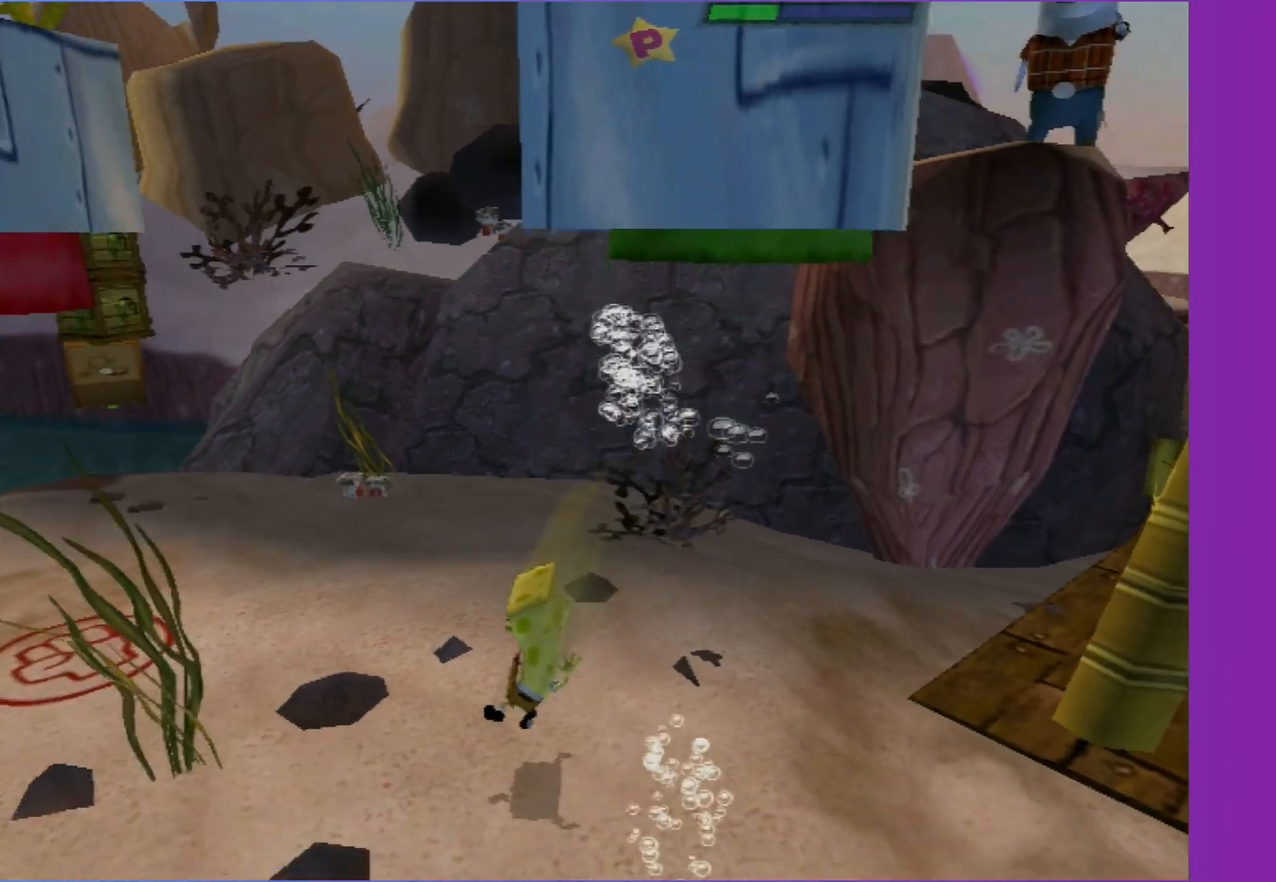
{"buttons": [], "left_stick": "up", "right_stick": "center", "events": [[17, "A", "down"], [100, "left_stick", "up-left"], [183, "A", "up"], [383, "left_stick", "up"]]}
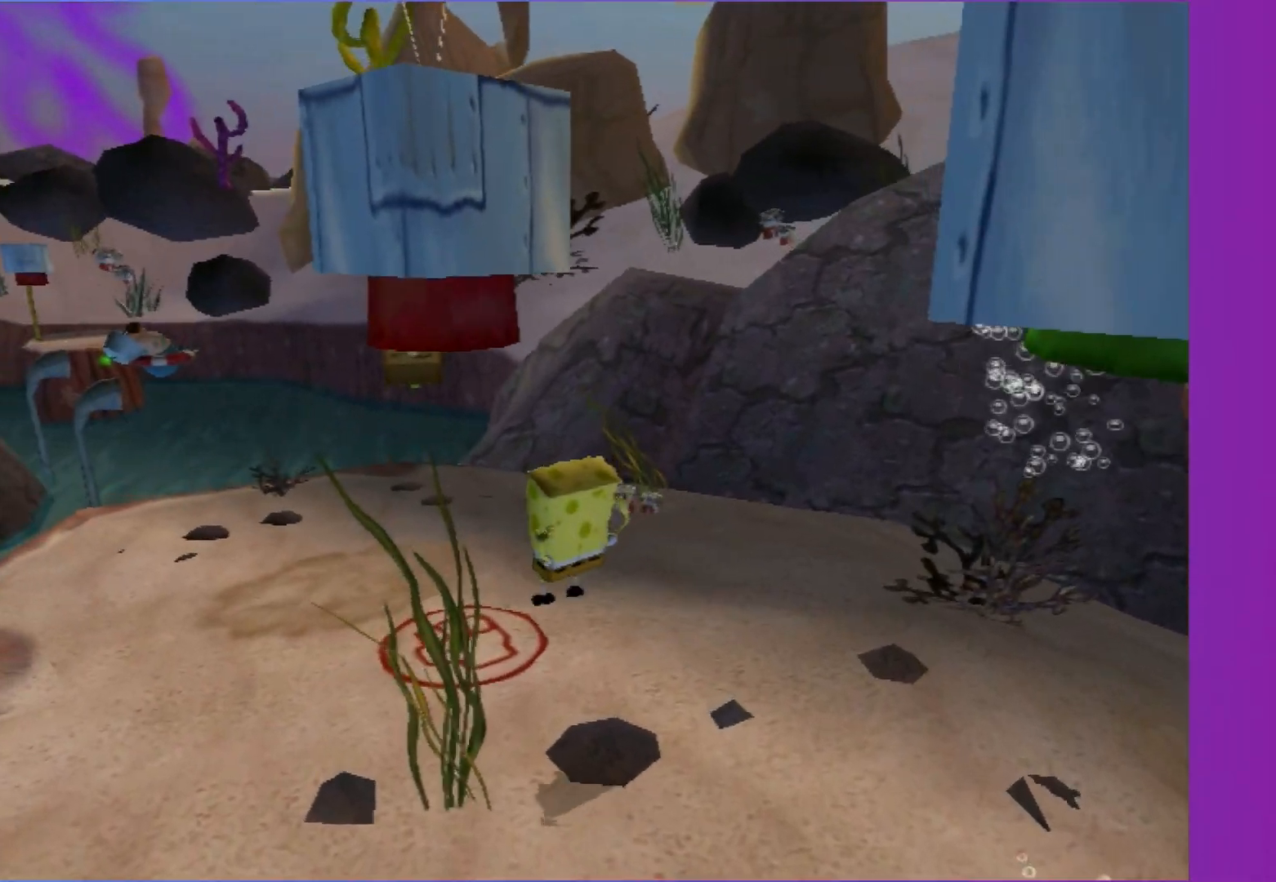
{"buttons": [], "left_stick": "center", "right_stick": "center", "events": [[317, "Y", "down"], [367, "left_stick", "center"], [417, "Y", "up"]]}
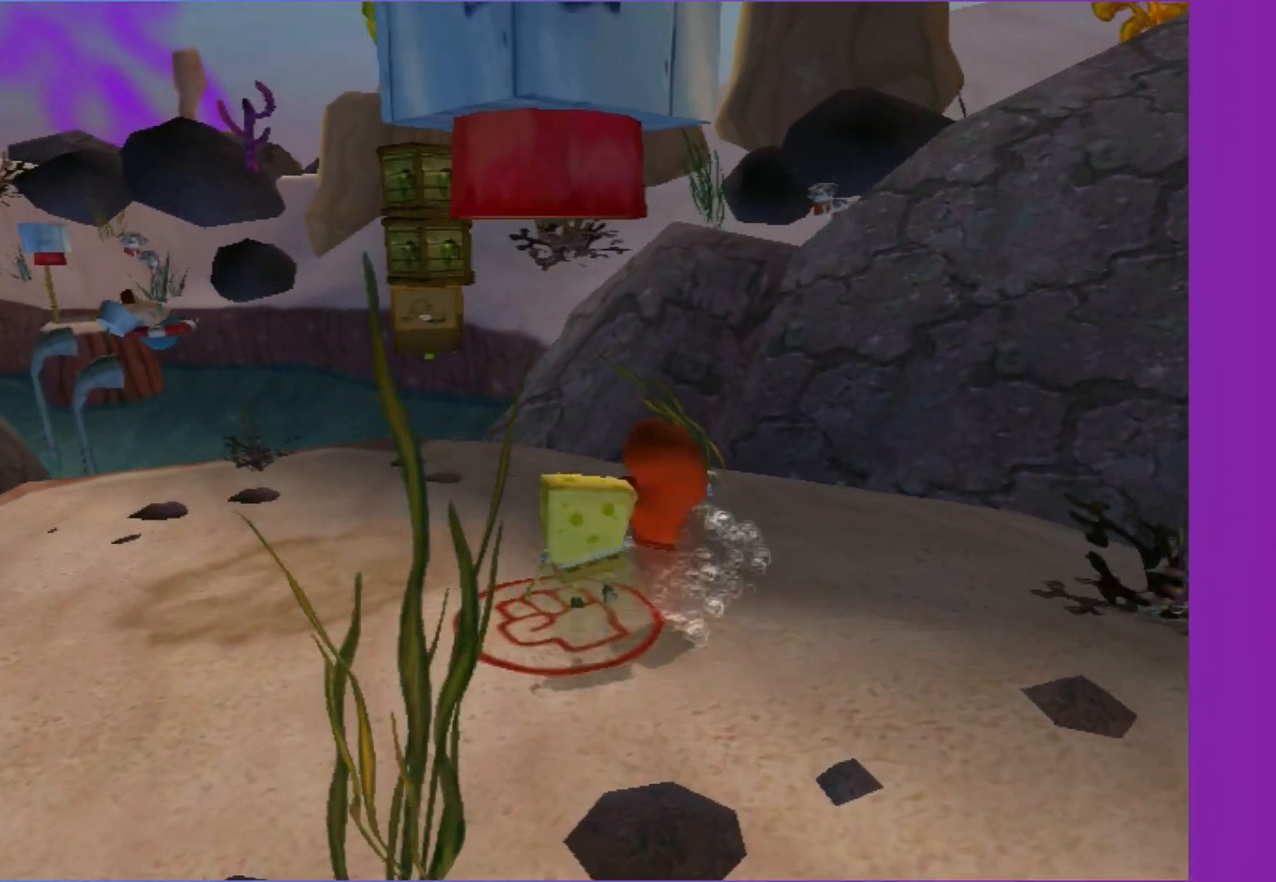
{"buttons": ["A"], "left_stick": "down", "right_stick": "center", "events": [[17, "left_stick", "down"], [250, "A", "down"], [333, "A", "up"], [450, "A", "down"]]}
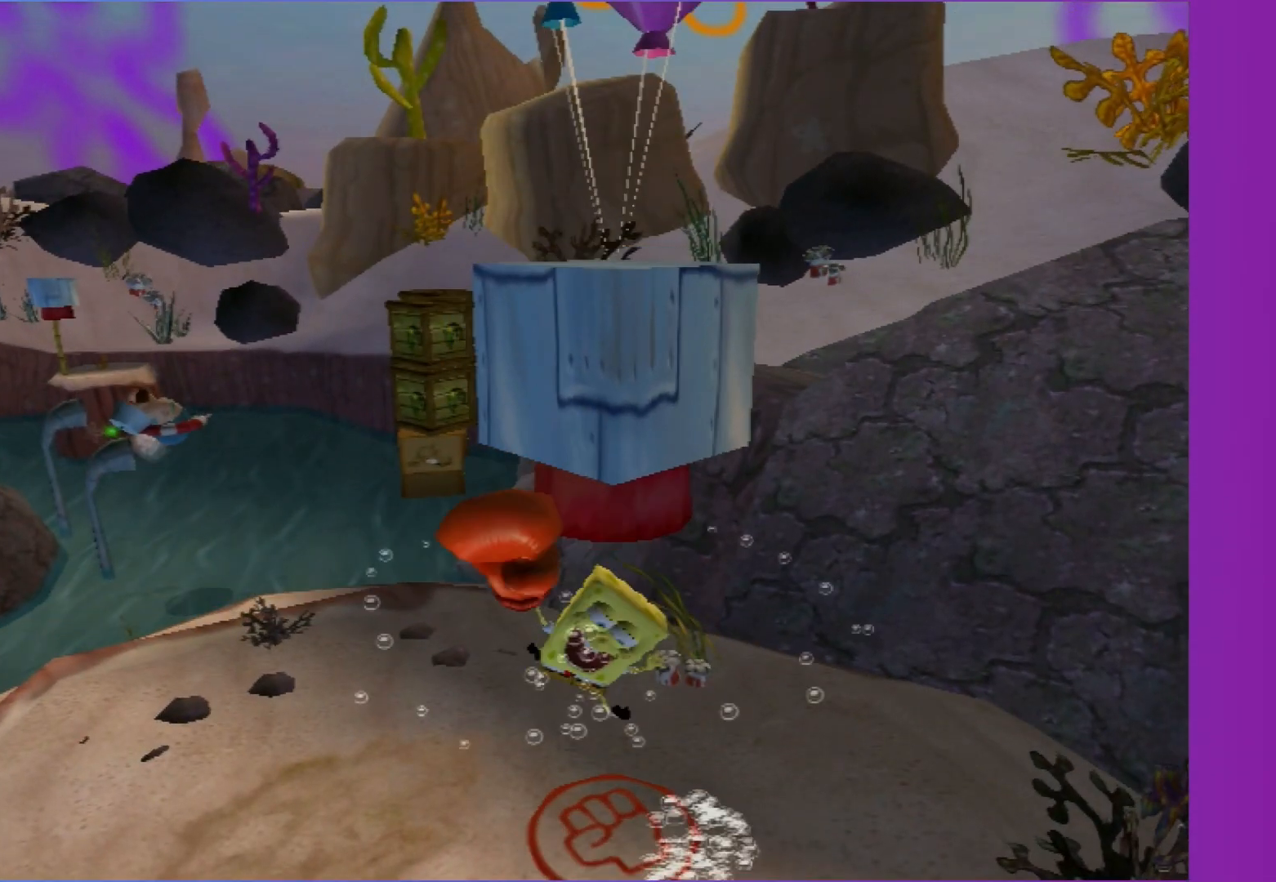
{"buttons": [], "left_stick": "up", "right_stick": "center", "events": [[33, "A", "up"], [133, "left_stick", "up"]]}
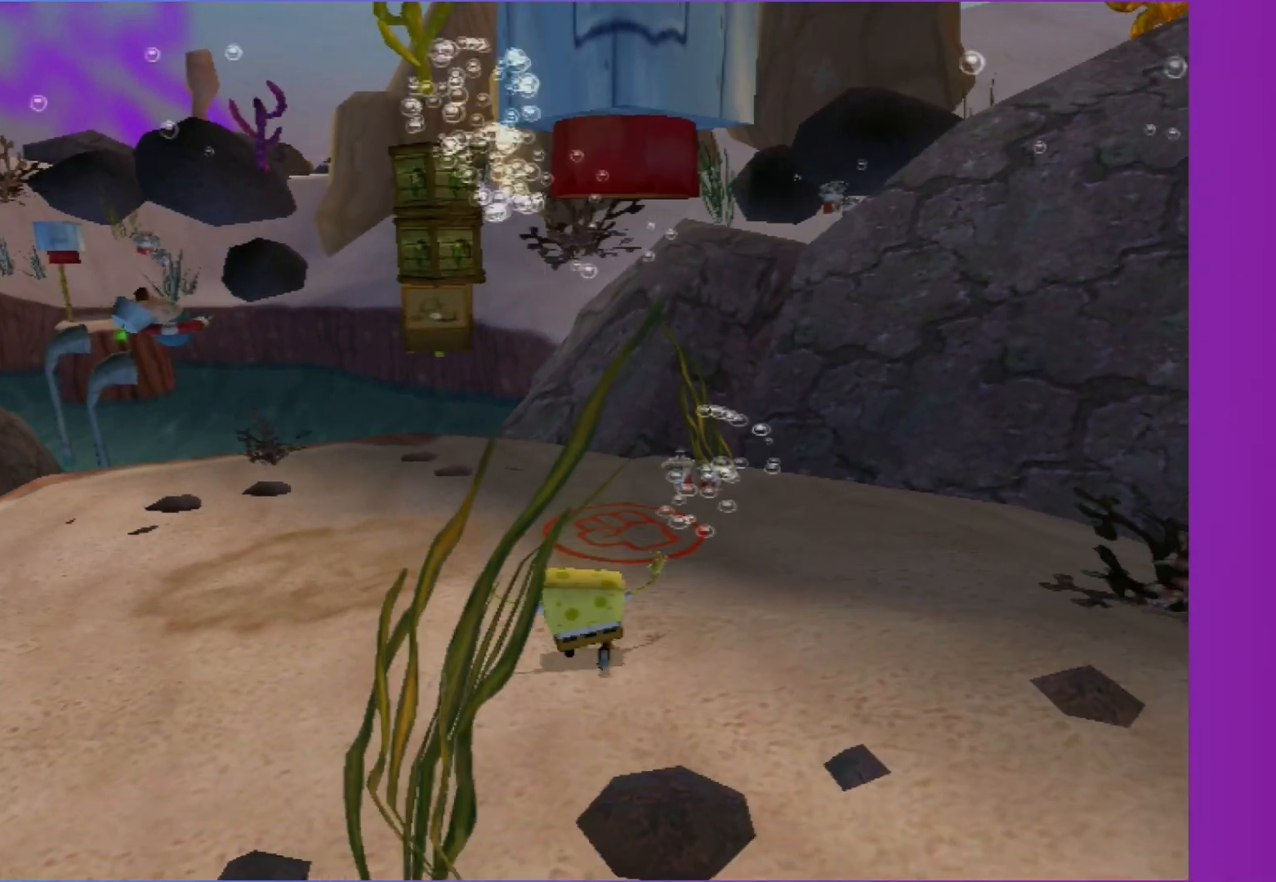
{"buttons": [], "left_stick": "up-left", "right_stick": "left", "events": [[367, "left_stick", "up-left"], [367, "right_stick", "left"]]}
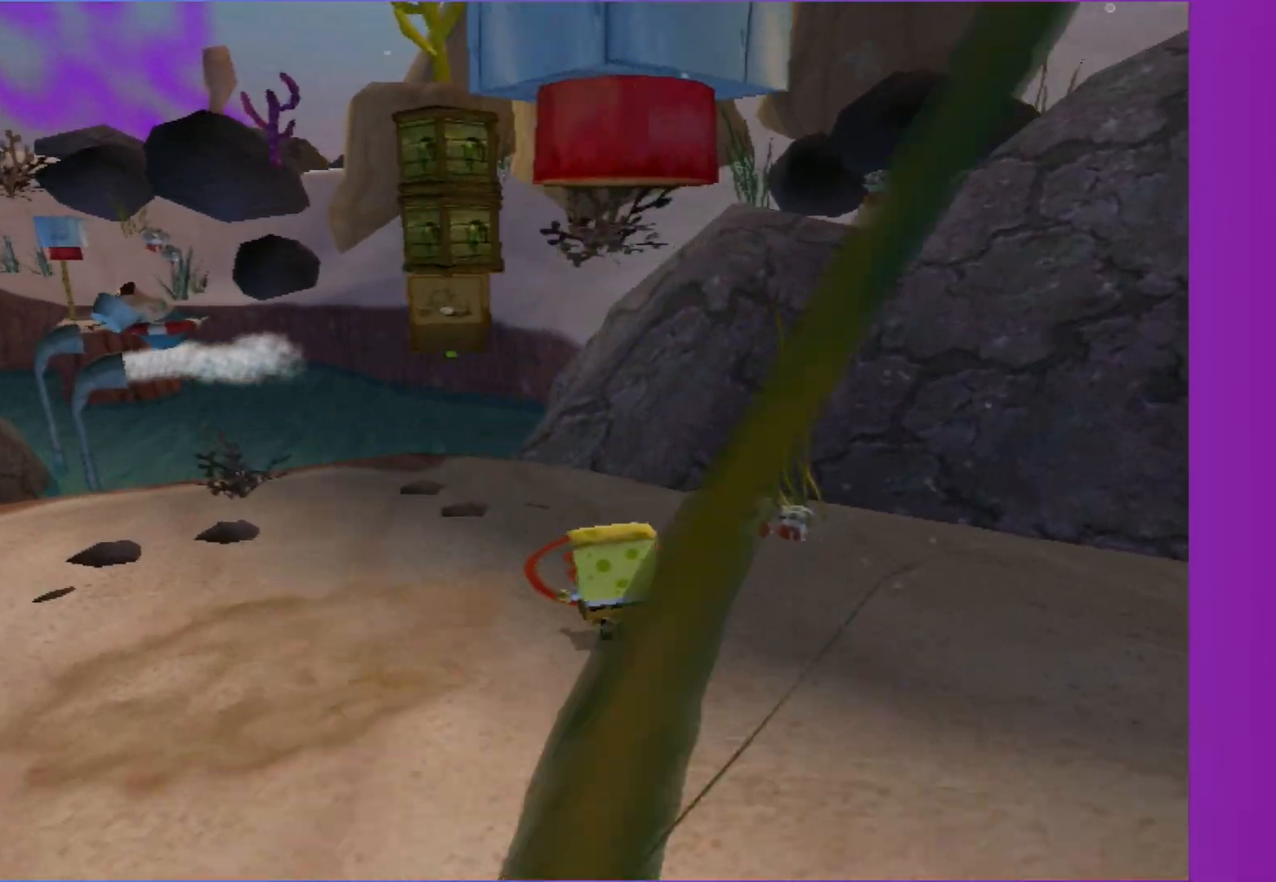
{"buttons": ["A"], "left_stick": "down-right", "right_stick": "center", "events": [[150, "Y", "down"], [233, "Y", "up"], [300, "left_stick", "center"], [300, "right_stick", "center"], [383, "left_stick", "down-right"], [500, "A", "down"]]}
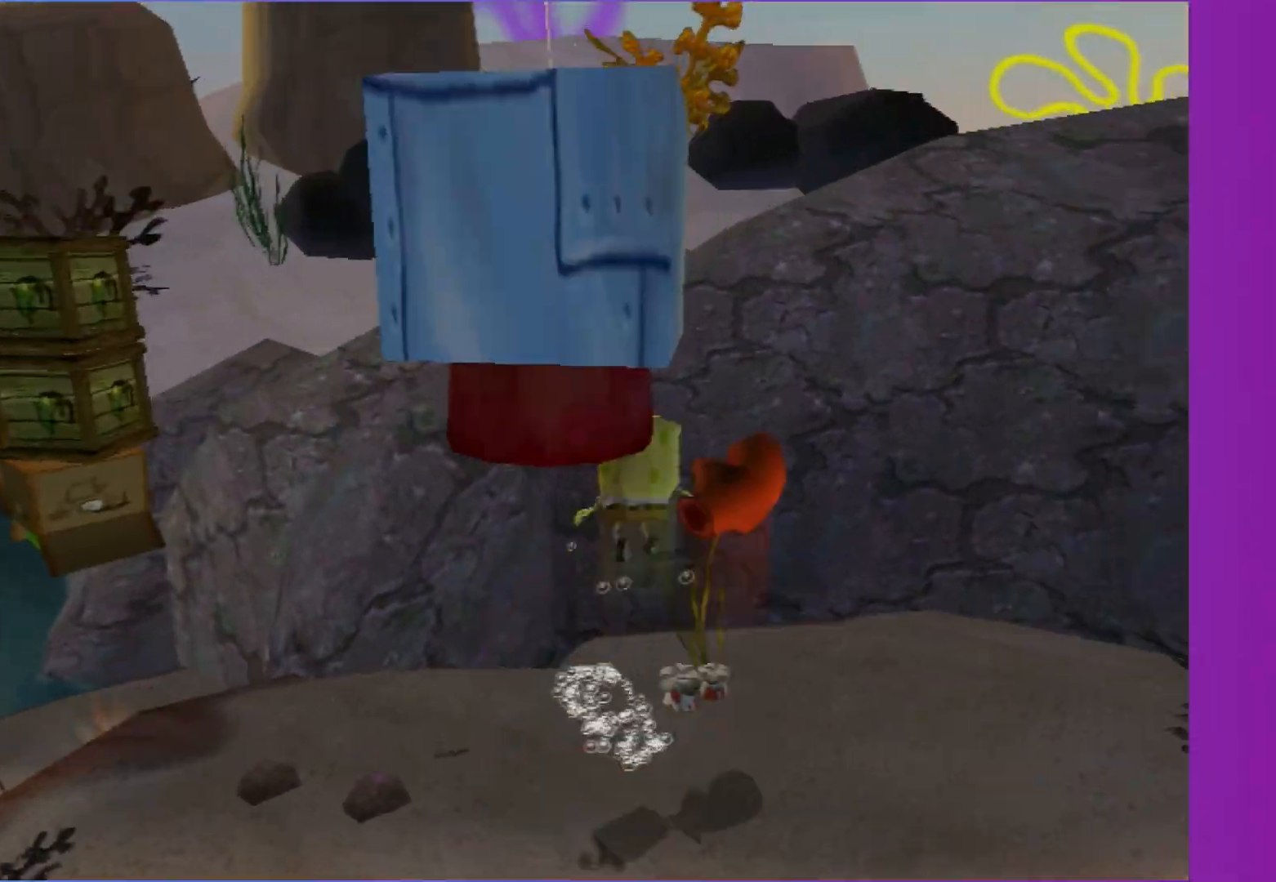
{"buttons": [], "left_stick": "down-right", "right_stick": "center", "events": [[117, "A", "up"], [233, "A", "down"], [300, "A", "up"], [433, "A", "down"], [483, "A", "up"]]}
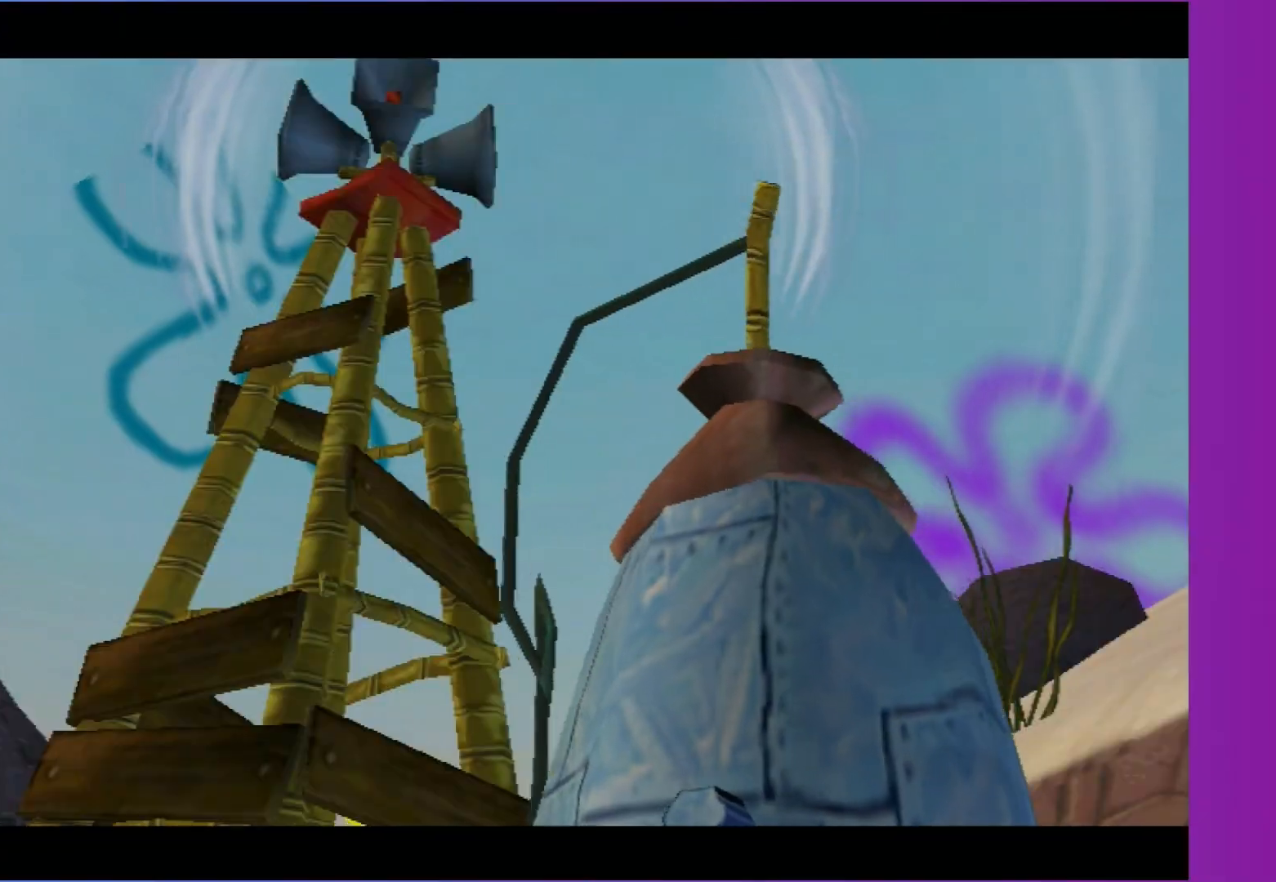
{"buttons": [], "left_stick": "down-right", "right_stick": "center", "events": [[100, "A", "down"], [133, "left_stick", "right"], [167, "A", "up"], [267, "A", "down"], [350, "A", "up"], [417, "left_stick", "down-right"]]}
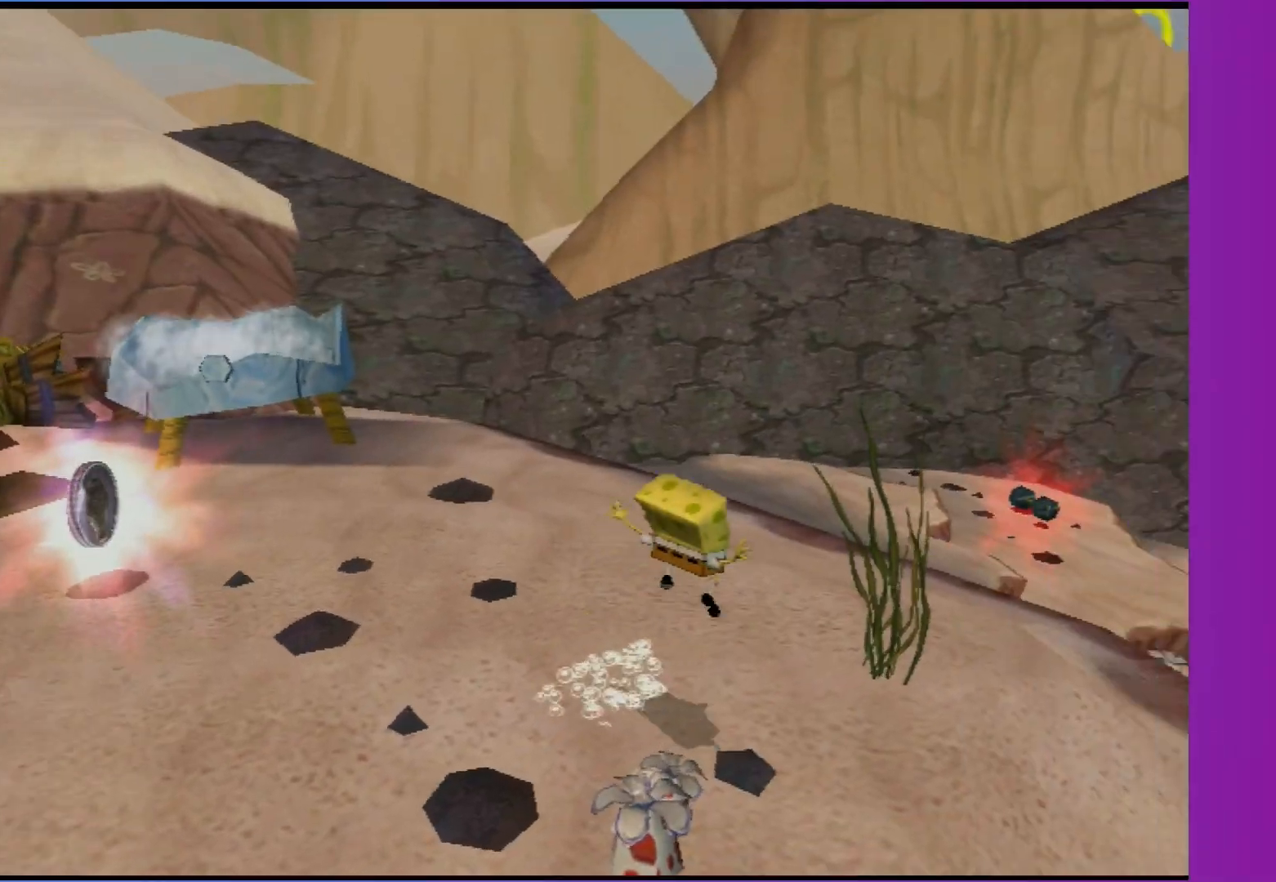
{"buttons": [], "left_stick": "left", "right_stick": "right", "events": [[100, "left_stick", "up-right"], [150, "left_stick", "up-left"], [233, "left_stick", "left"], [383, "right_stick", "right"]]}
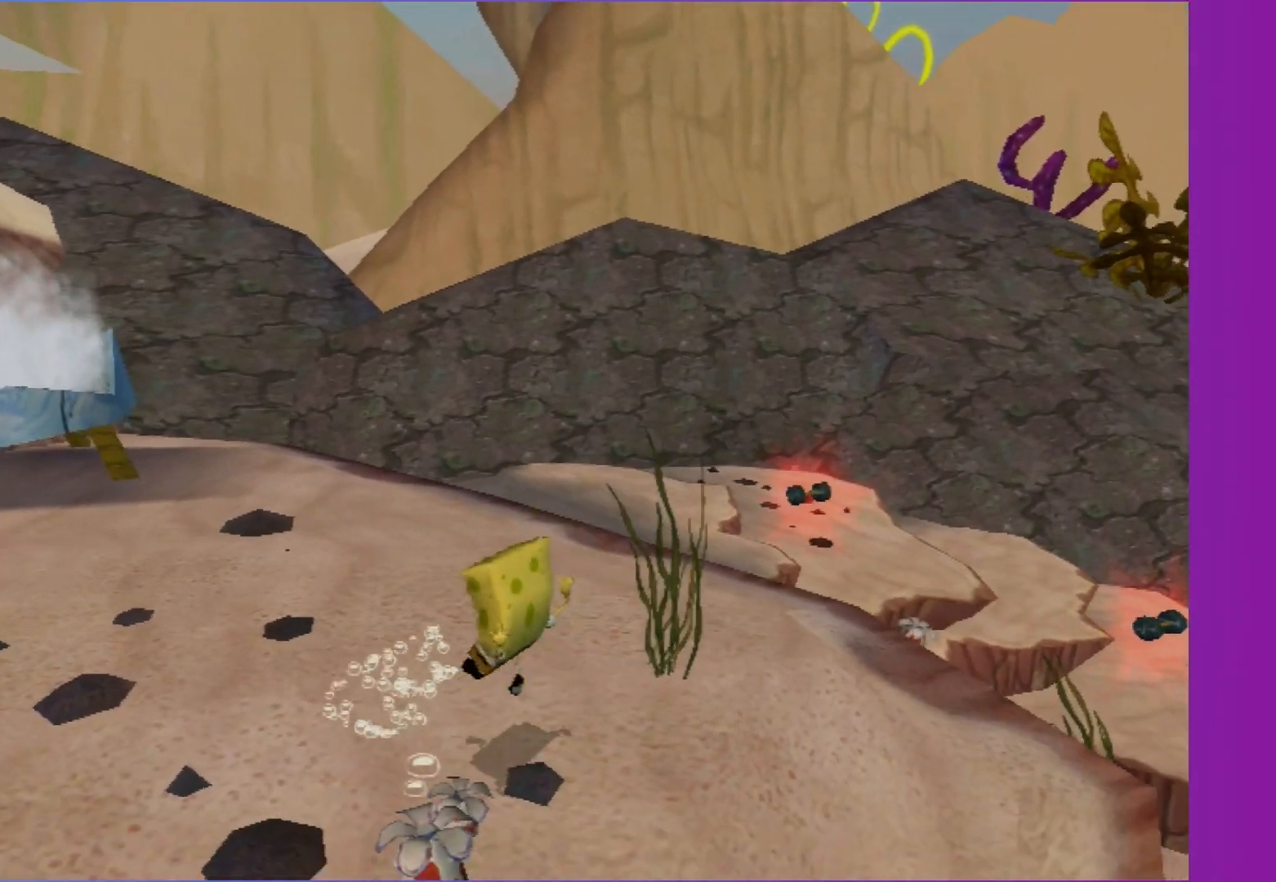
{"buttons": [], "left_stick": "up", "right_stick": "center", "events": [[117, "left_stick", "up-left"], [317, "right_stick", "center"], [467, "left_stick", "up"]]}
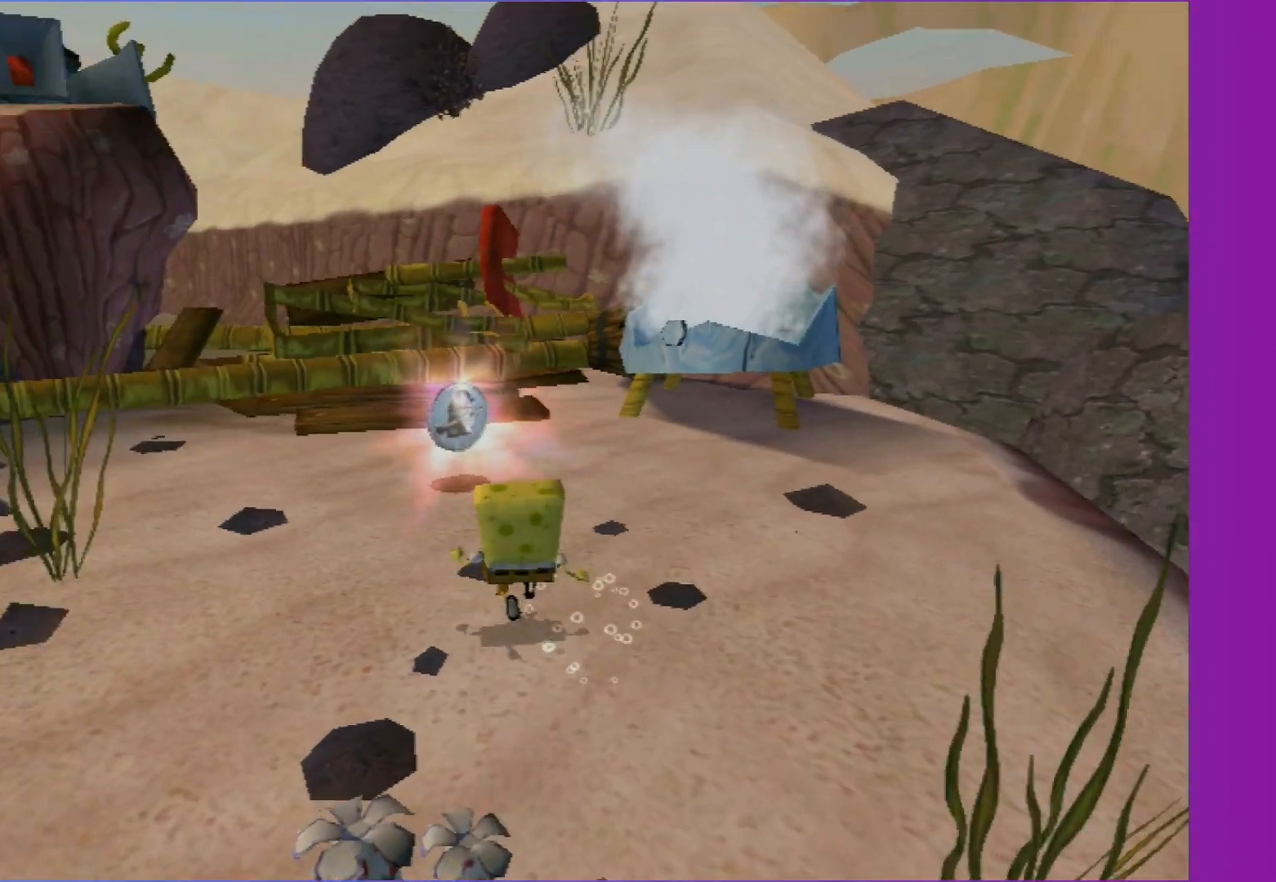
{"buttons": [], "left_stick": "up", "right_stick": "center", "events": [[117, "B", "down"], [183, "B", "up"]]}
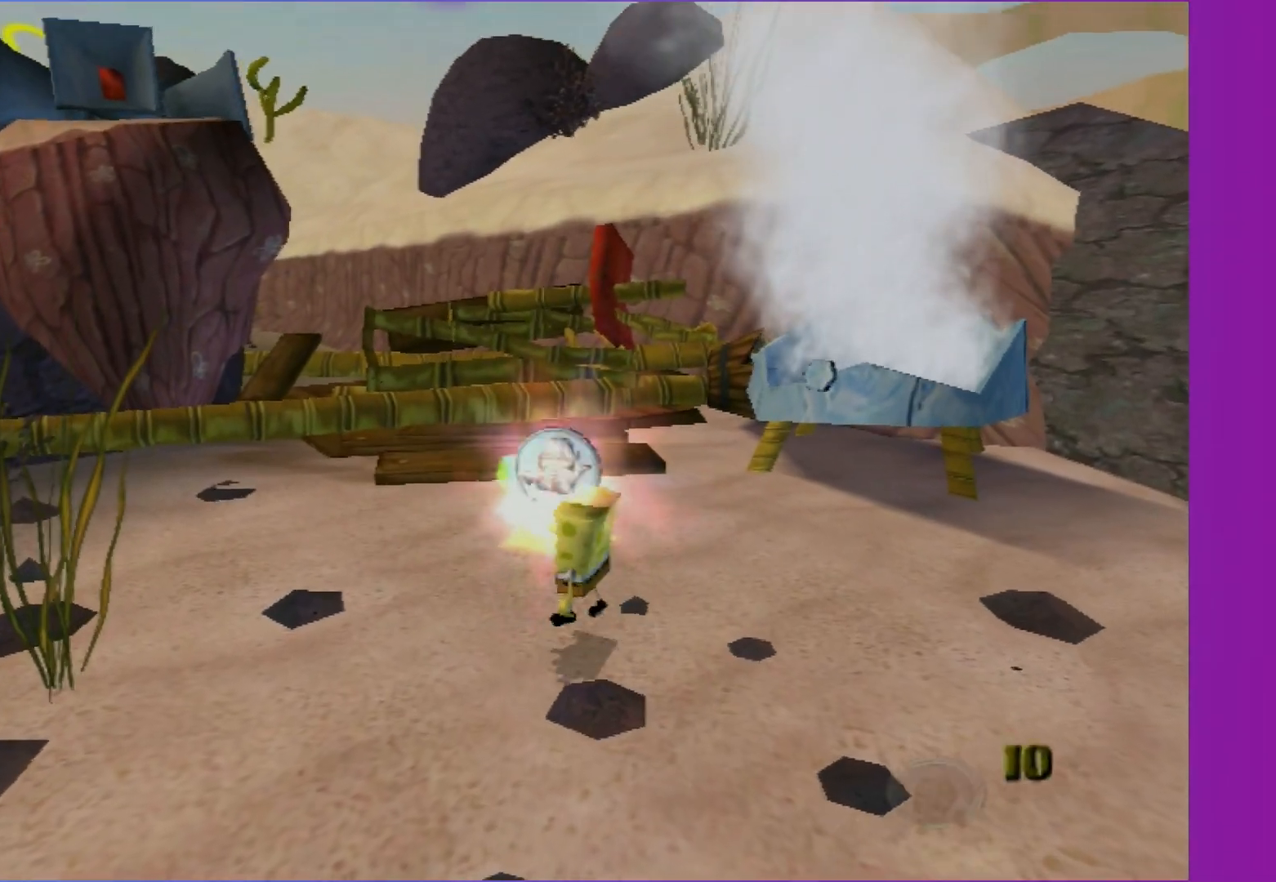
{"buttons": [], "left_stick": "center", "right_stick": "center", "events": [[67, "A", "down"], [167, "A", "up"], [217, "left_stick", "center"], [283, "A", "down"], [350, "A", "up"]]}
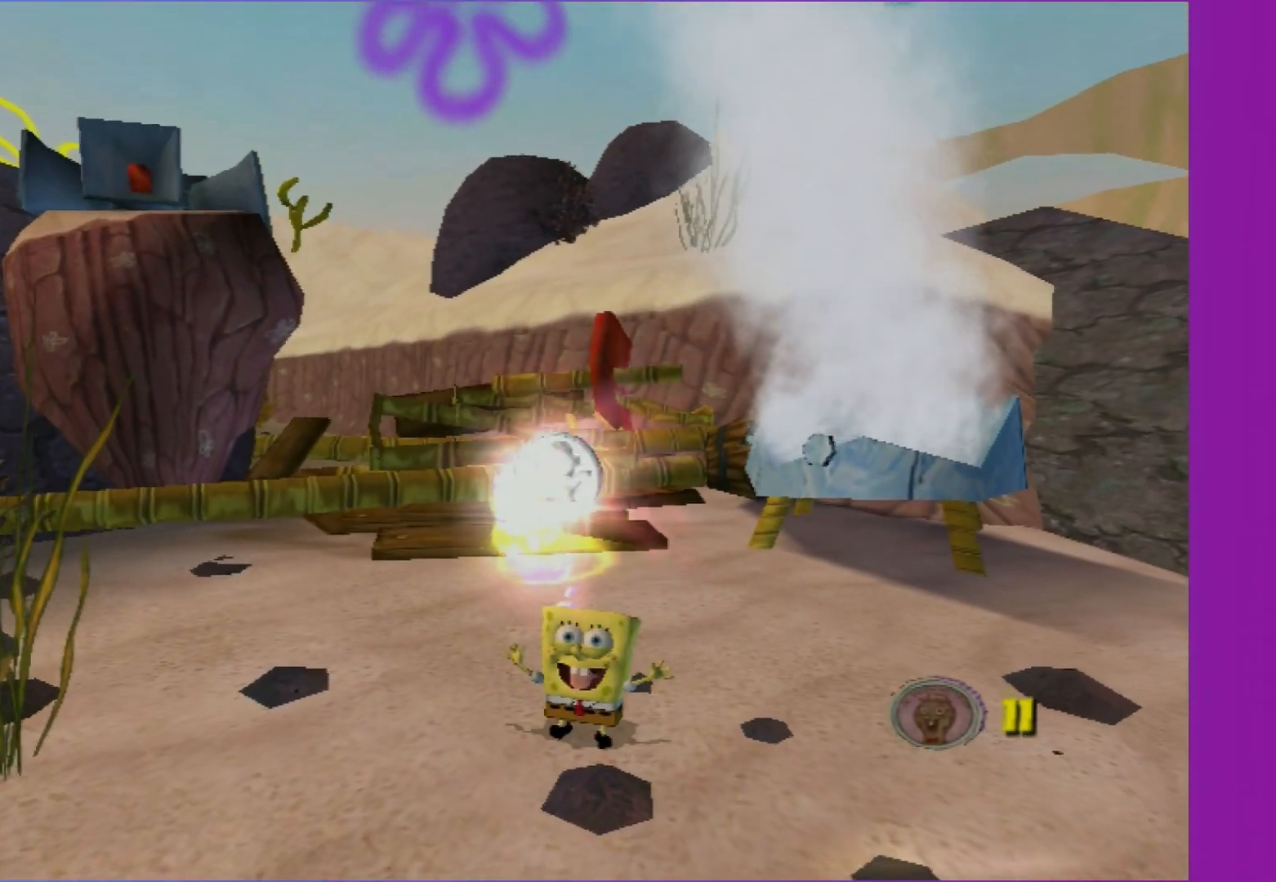
{"buttons": [], "left_stick": "center", "right_stick": "center", "events": [[333, "A", "down"], [450, "A", "up"]]}
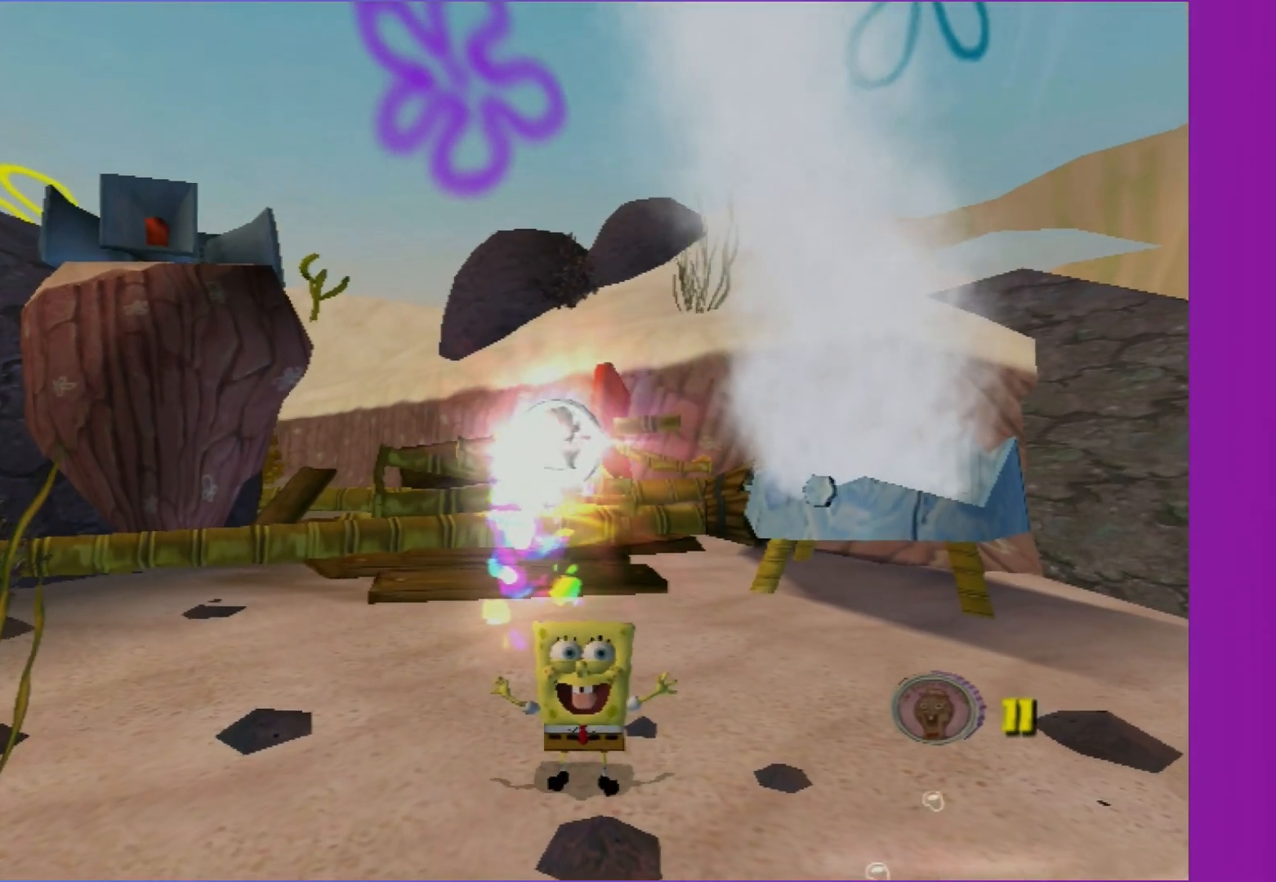
{"buttons": [], "left_stick": "center", "right_stick": "center", "events": [[33, "A", "down"], [217, "A", "up"], [283, "A", "down"], [383, "A", "up"]]}
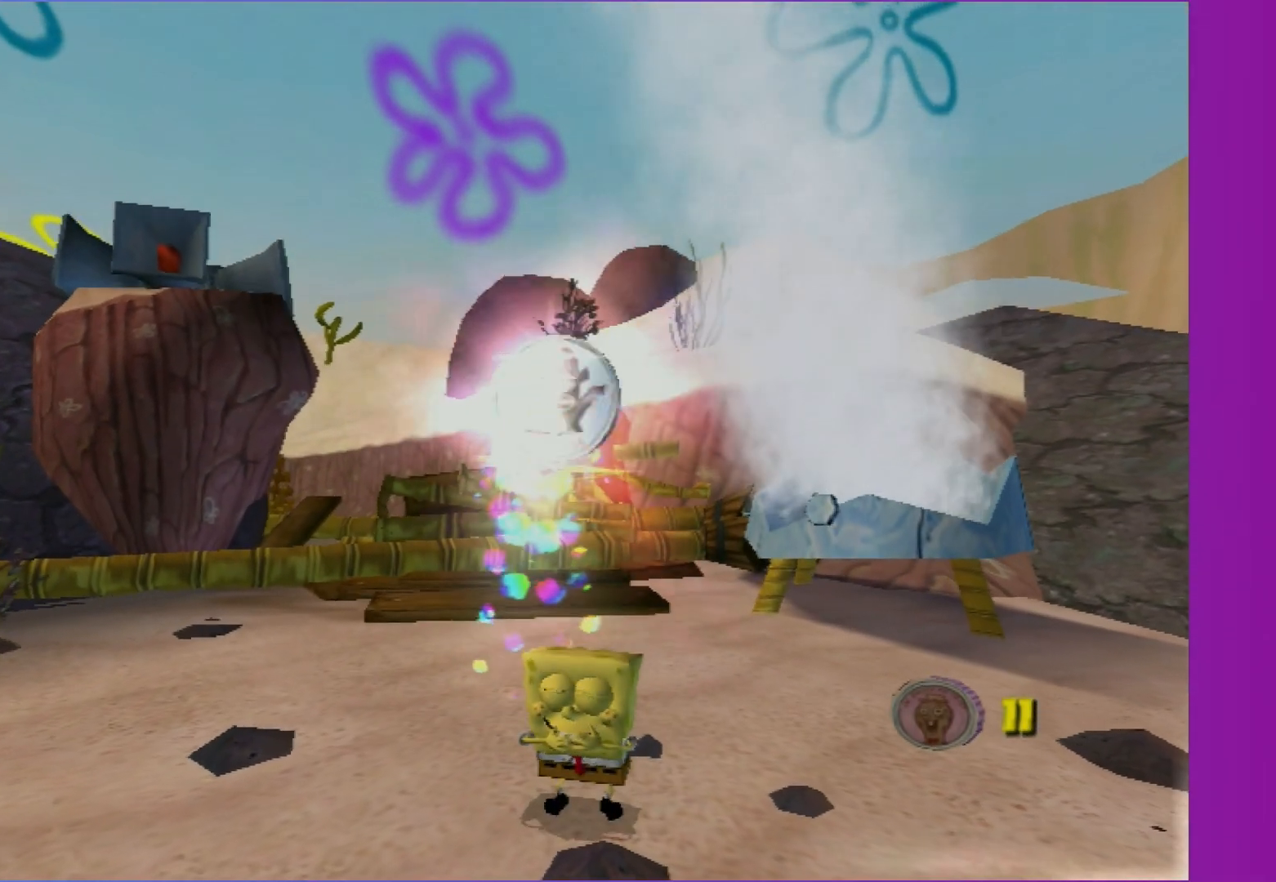
{"buttons": [], "left_stick": "center", "right_stick": "center", "events": [[167, "A", "down"], [317, "A", "up"]]}
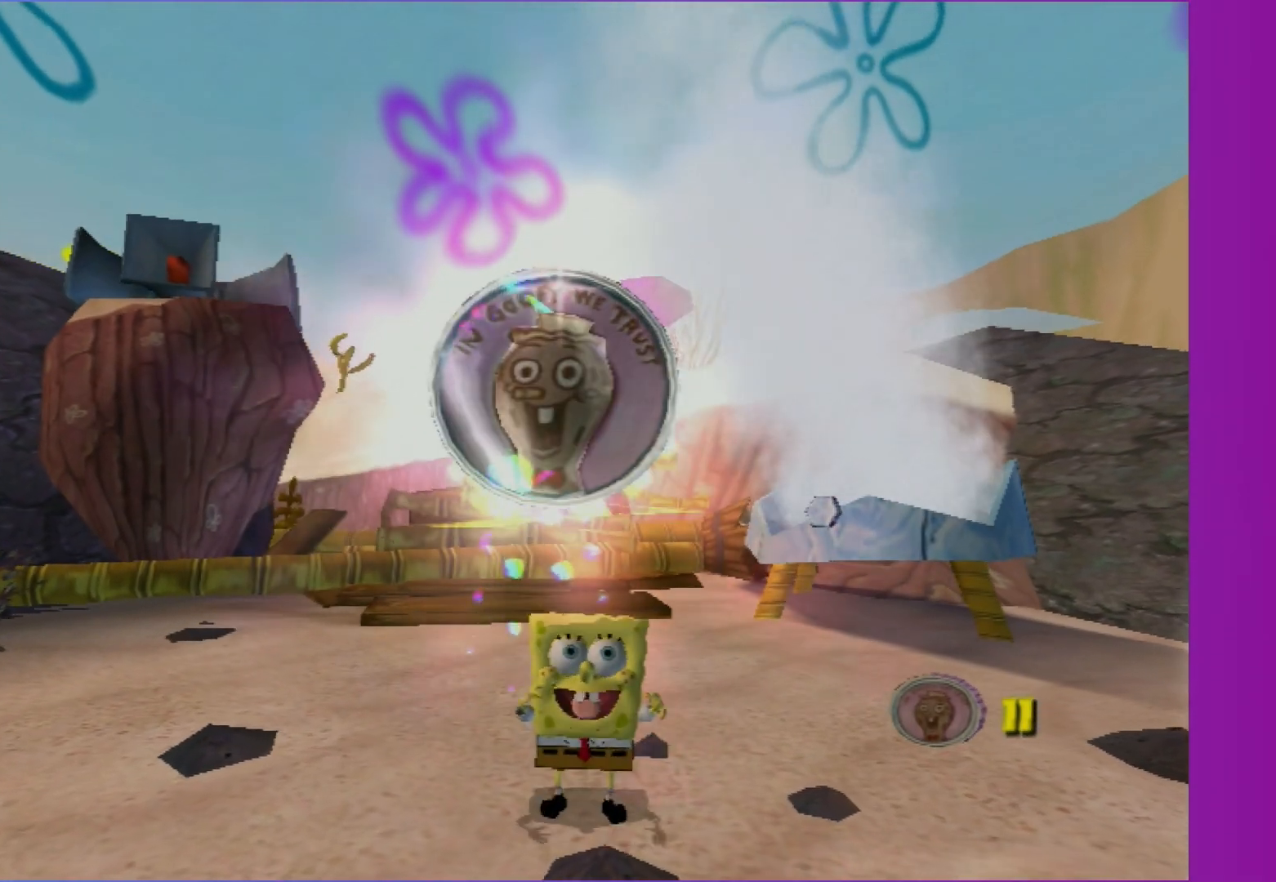
{"buttons": [], "left_stick": "center", "right_stick": "center", "events": []}